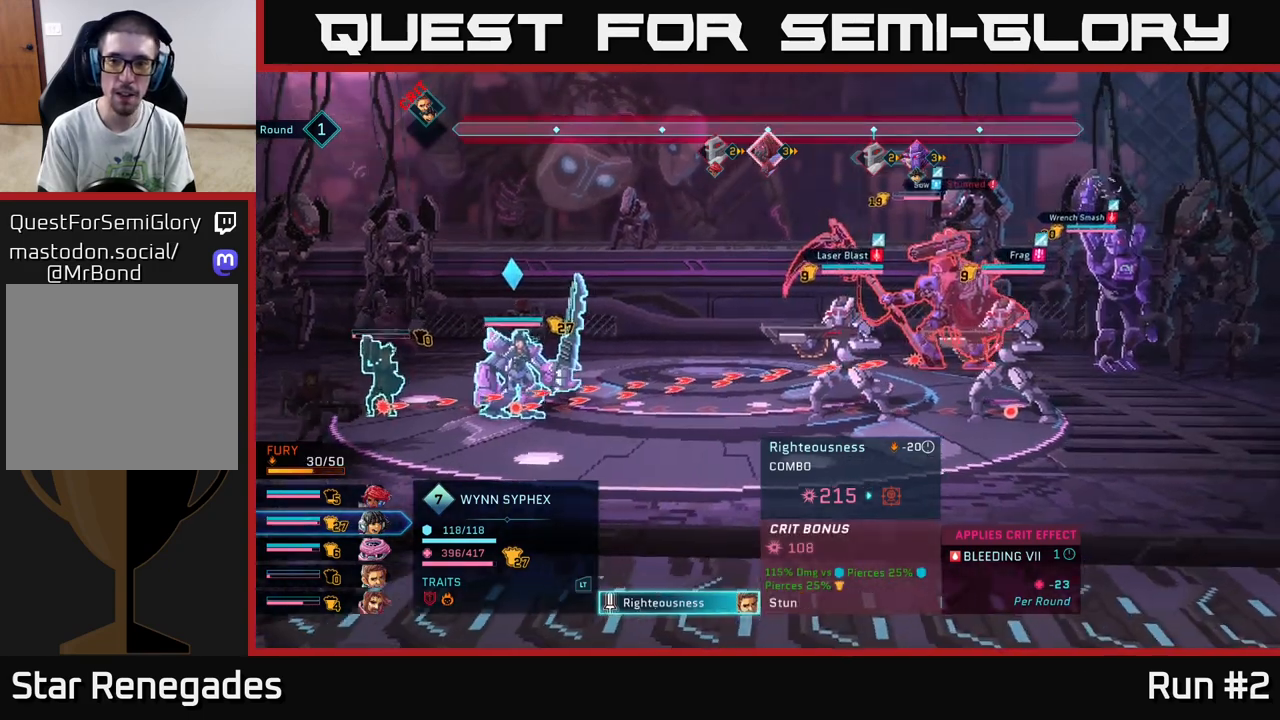
Gameplay with a controller (Xbox layout); each line is a JSON object with the inputs held at the frame after it. "events" lists button and stick changes between this image and that frame as [ms after this image, input, new state], when the widget could be followed in between.
{"buttons": ["DPAD_DOWN"], "left_stick": "center", "right_stick": "center", "events": [[50, "DPAD_RIGHT", "down"], [200, "DPAD_RIGHT", "up"], [450, "DPAD_DOWN", "down"]]}
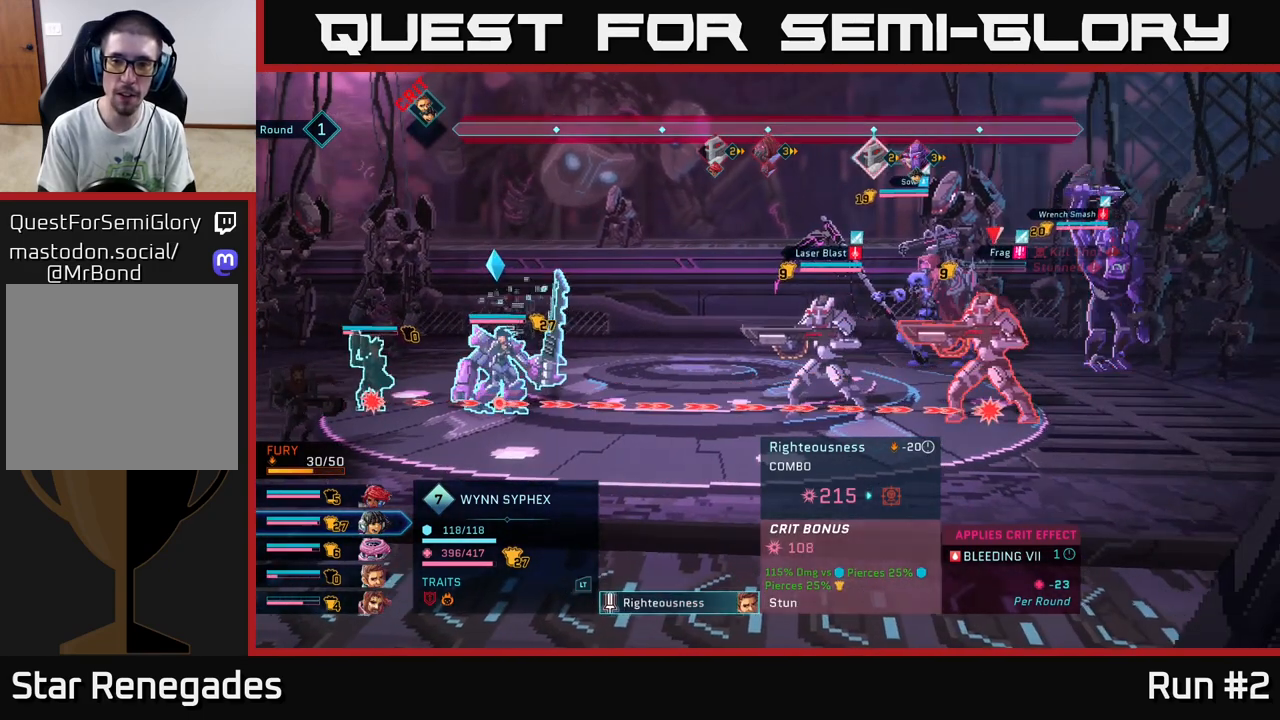
{"buttons": [], "left_stick": "center", "right_stick": "center", "events": [[83, "DPAD_DOWN", "up"]]}
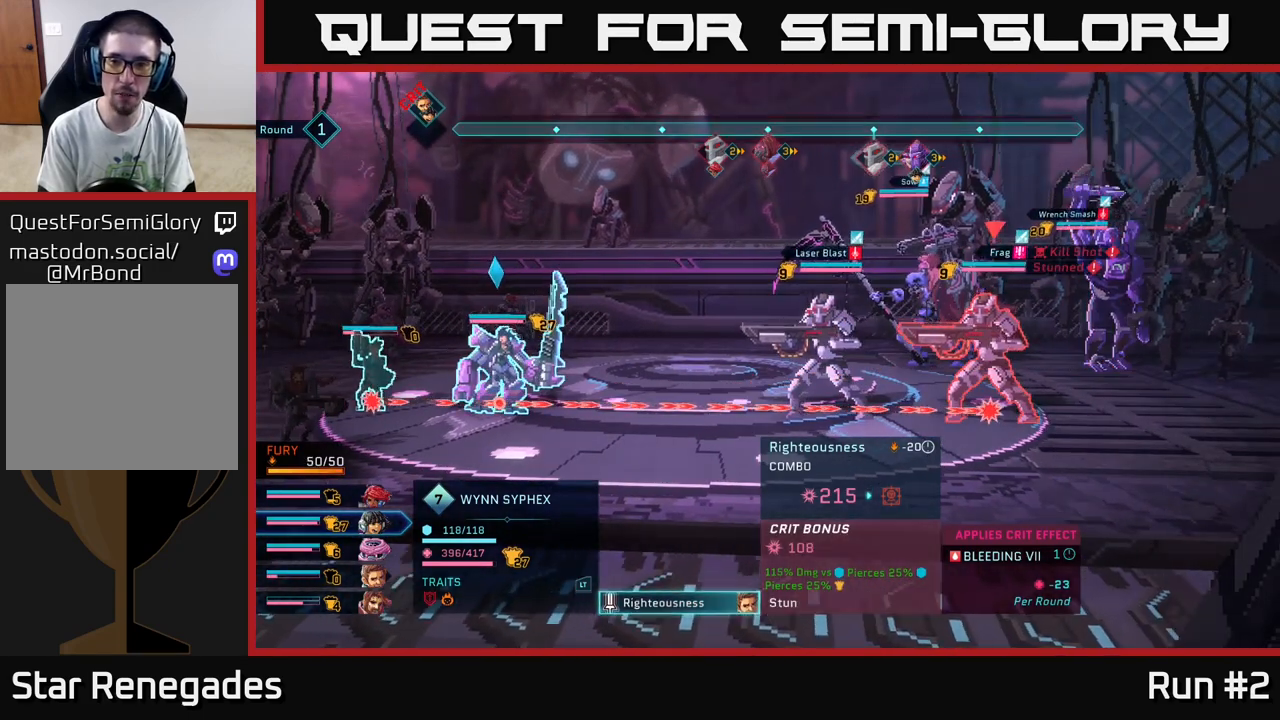
{"buttons": [], "left_stick": "center", "right_stick": "center", "events": [[33, "DPAD_LEFT", "down"], [150, "DPAD_LEFT", "up"]]}
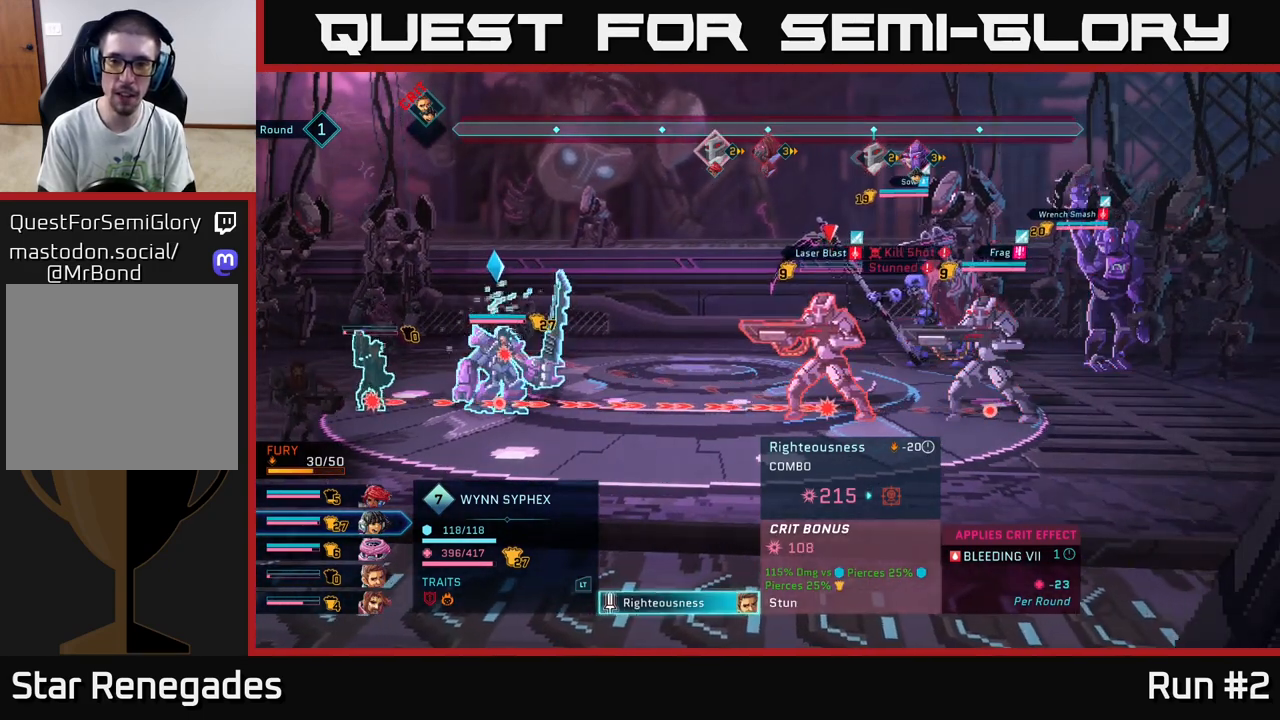
{"buttons": [], "left_stick": "center", "right_stick": "center", "events": [[67, "DPAD_UP", "down"], [217, "DPAD_UP", "up"]]}
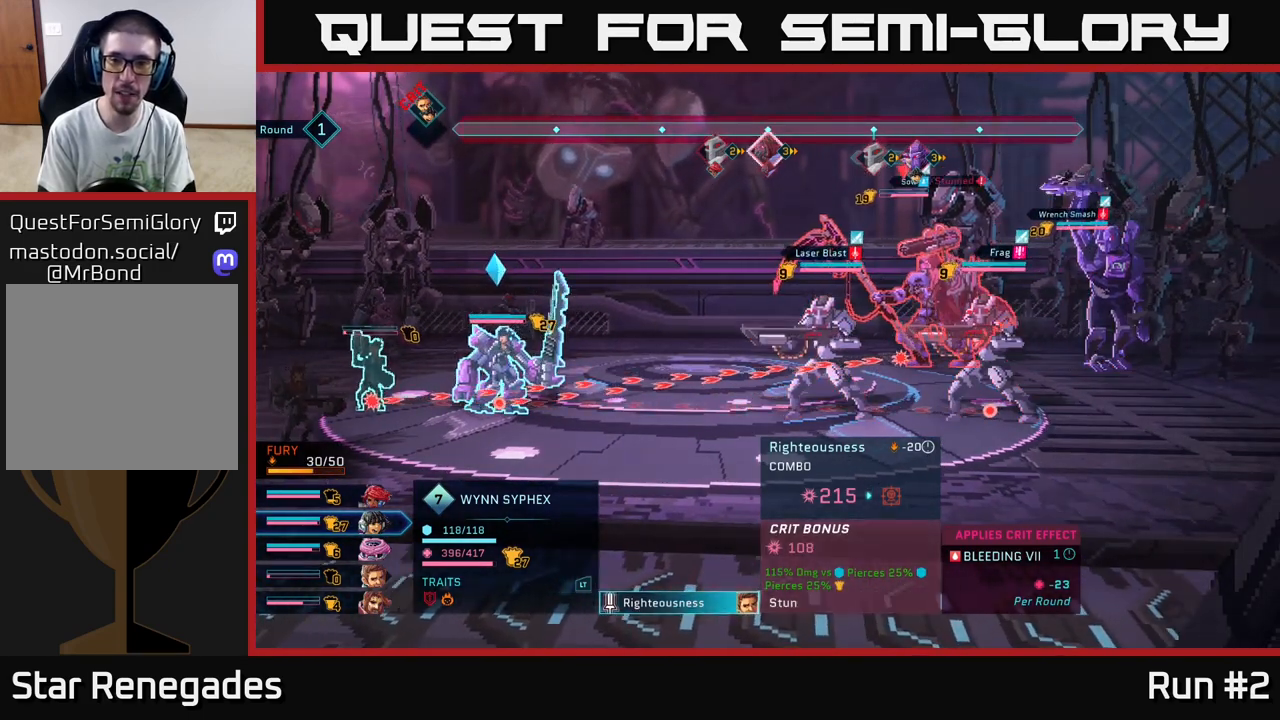
{"buttons": [], "left_stick": "center", "right_stick": "center", "events": []}
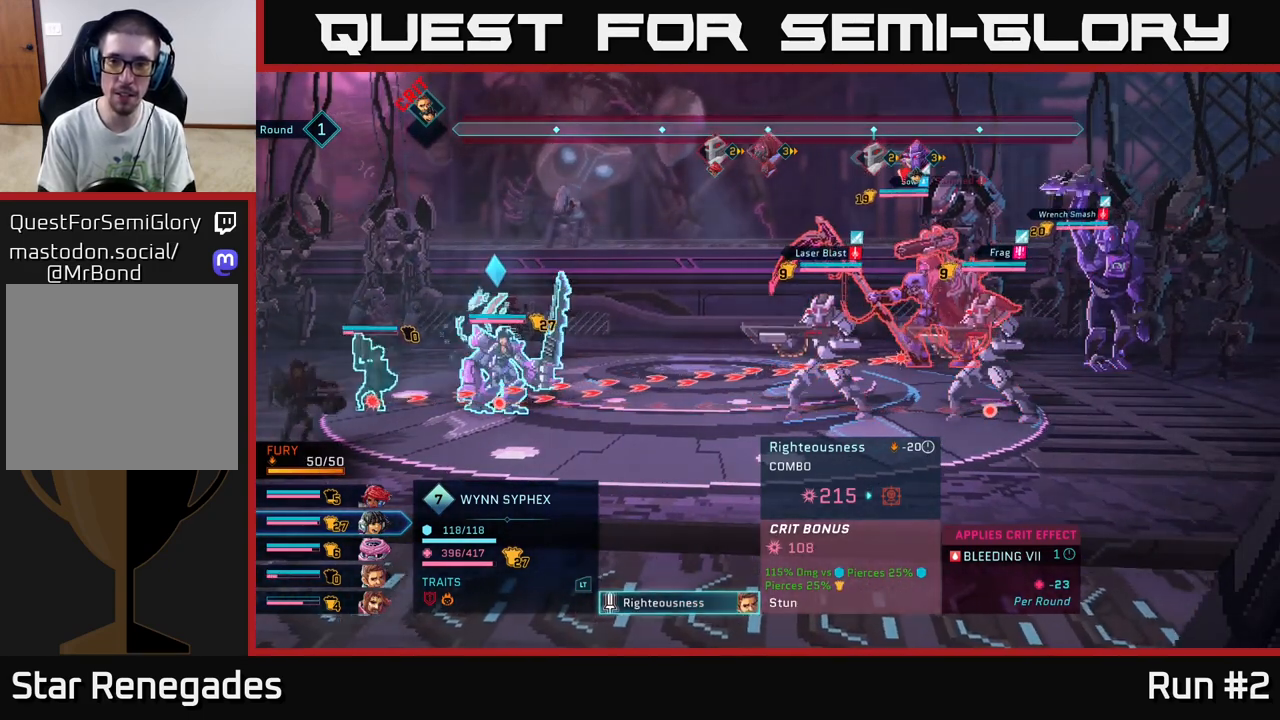
{"buttons": ["DPAD_RIGHT"], "left_stick": "center", "right_stick": "center", "events": [[167, "DPAD_DOWN", "down"], [283, "DPAD_DOWN", "up"], [500, "DPAD_RIGHT", "down"]]}
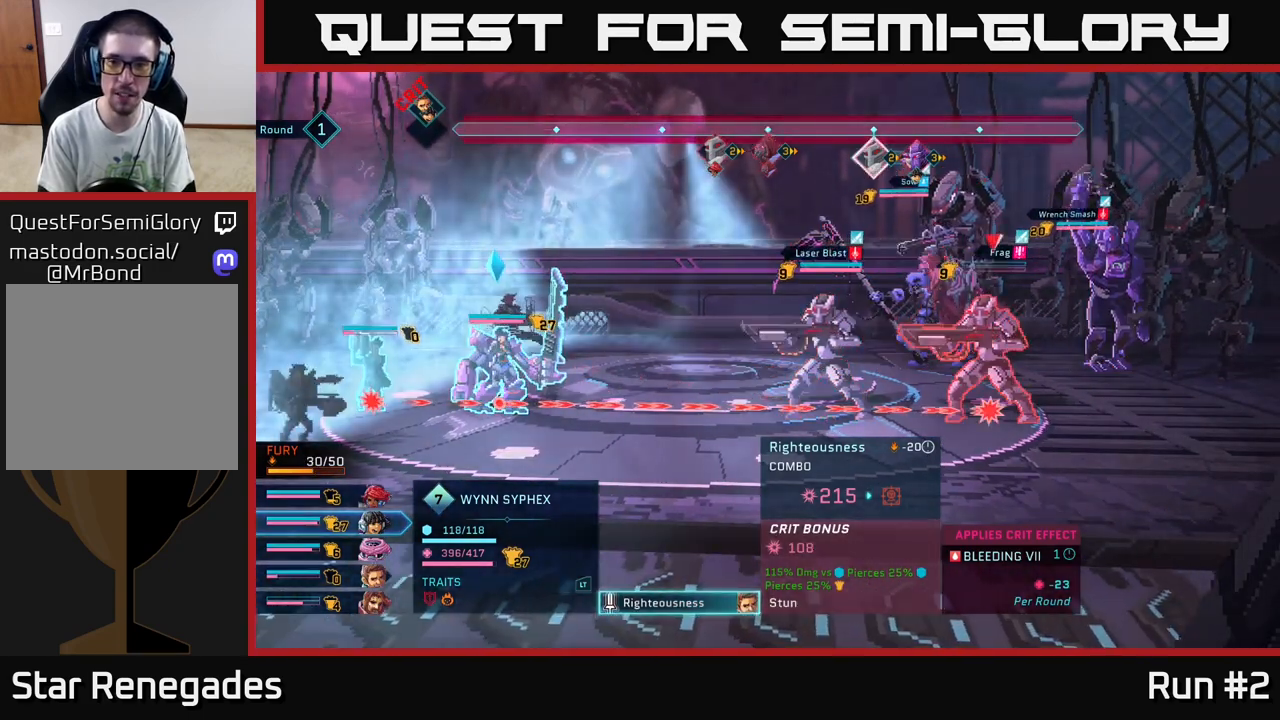
{"buttons": [], "left_stick": "center", "right_stick": "center", "events": [[133, "DPAD_RIGHT", "up"]]}
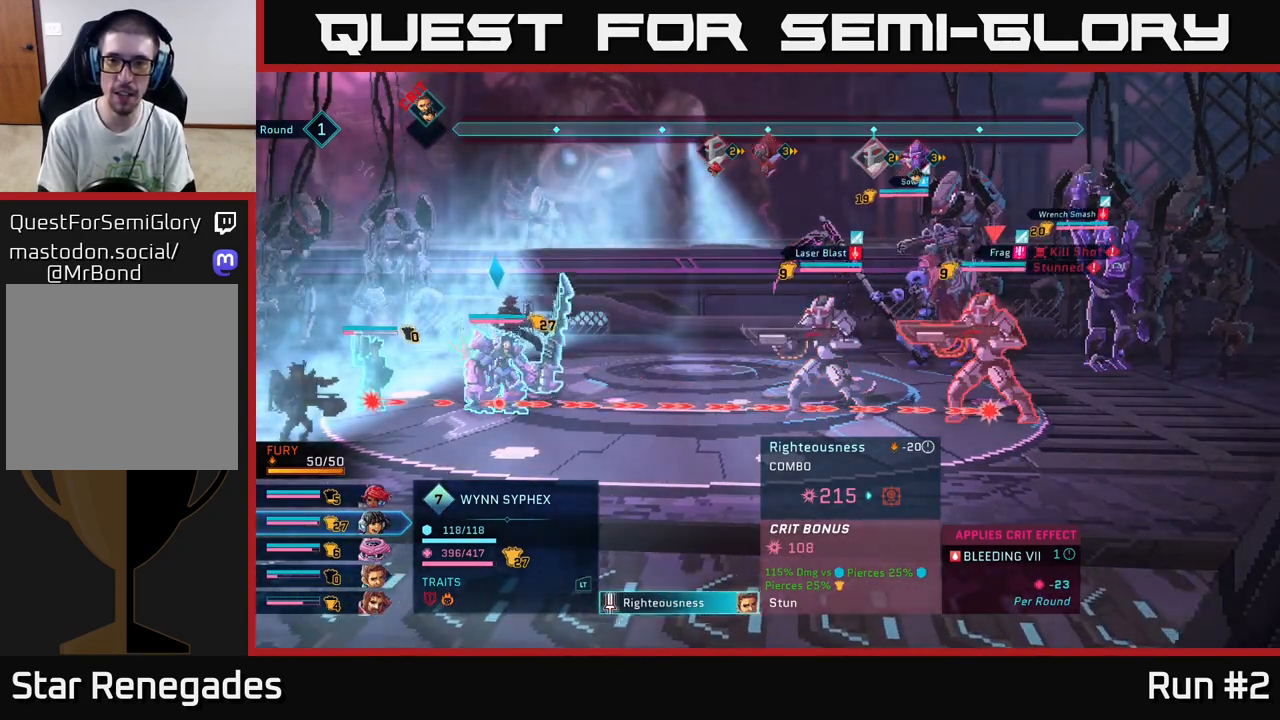
{"buttons": [], "left_stick": "center", "right_stick": "center", "events": [[300, "DPAD_UP", "down"], [383, "DPAD_UP", "up"]]}
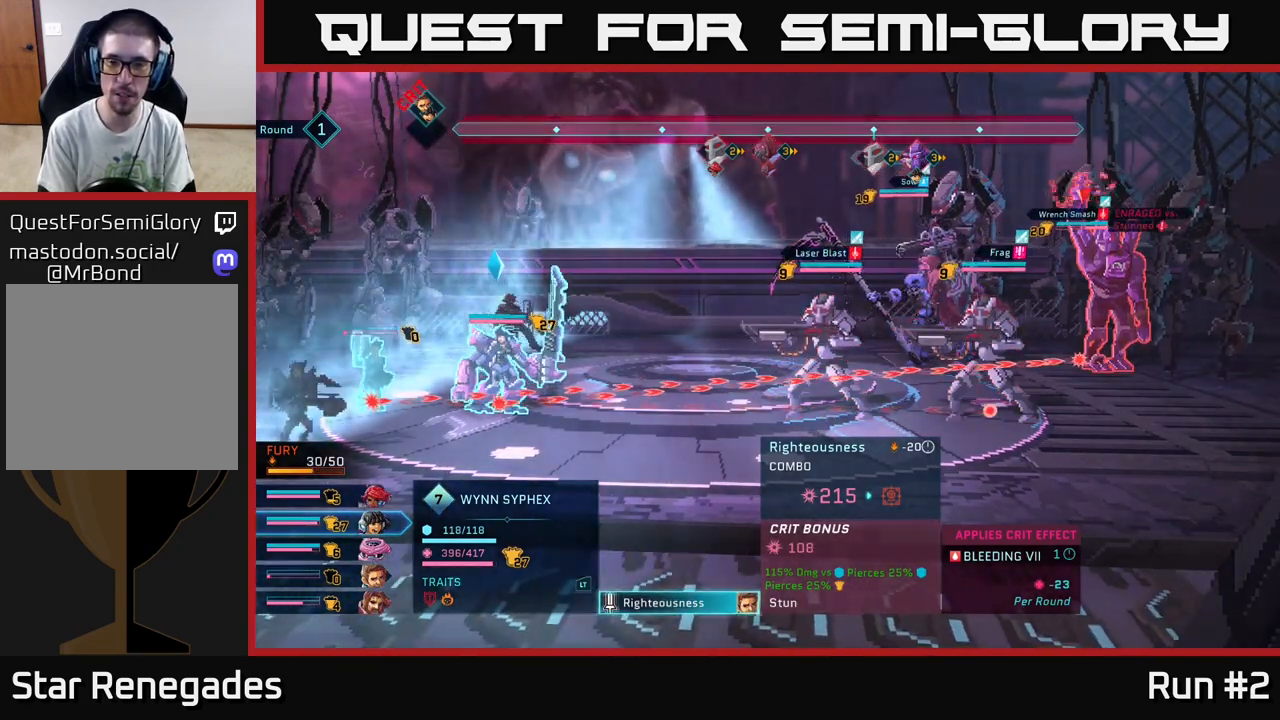
{"buttons": [], "left_stick": "center", "right_stick": "center", "events": [[233, "DPAD_LEFT", "down"], [350, "DPAD_LEFT", "up"]]}
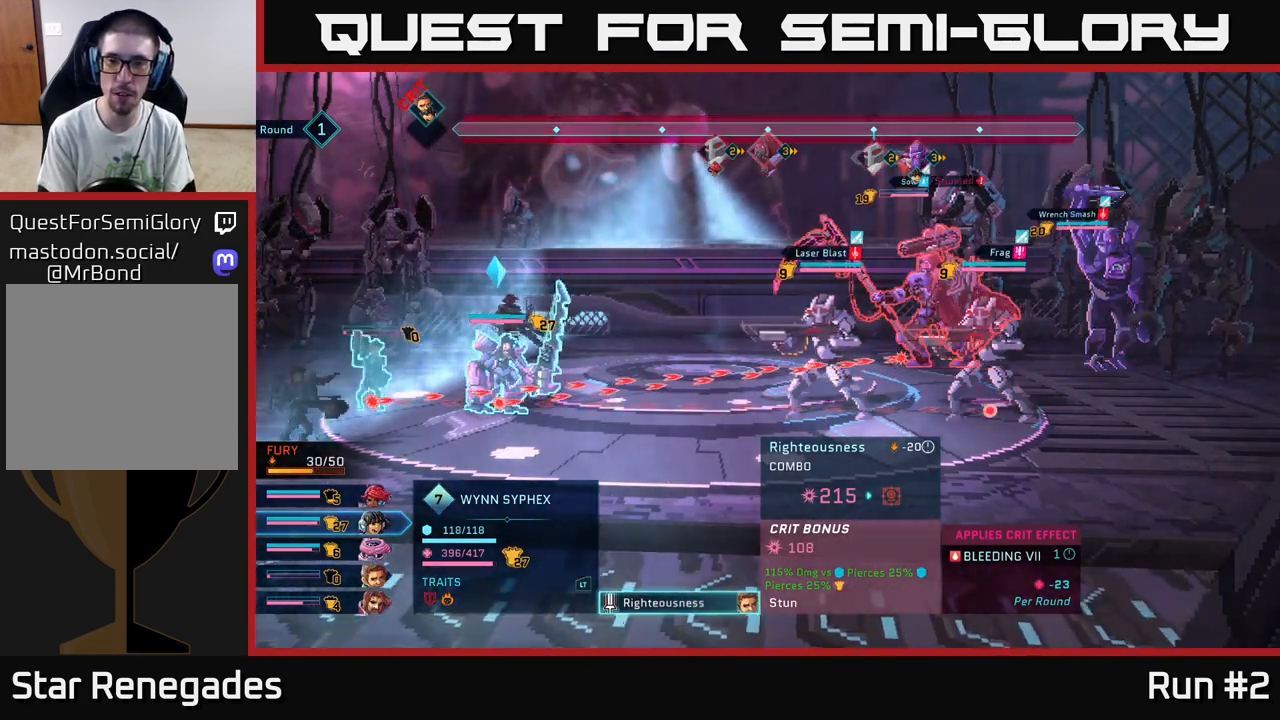
{"buttons": [], "left_stick": "center", "right_stick": "center", "events": [[117, "DPAD_DOWN", "down"], [233, "DPAD_DOWN", "up"]]}
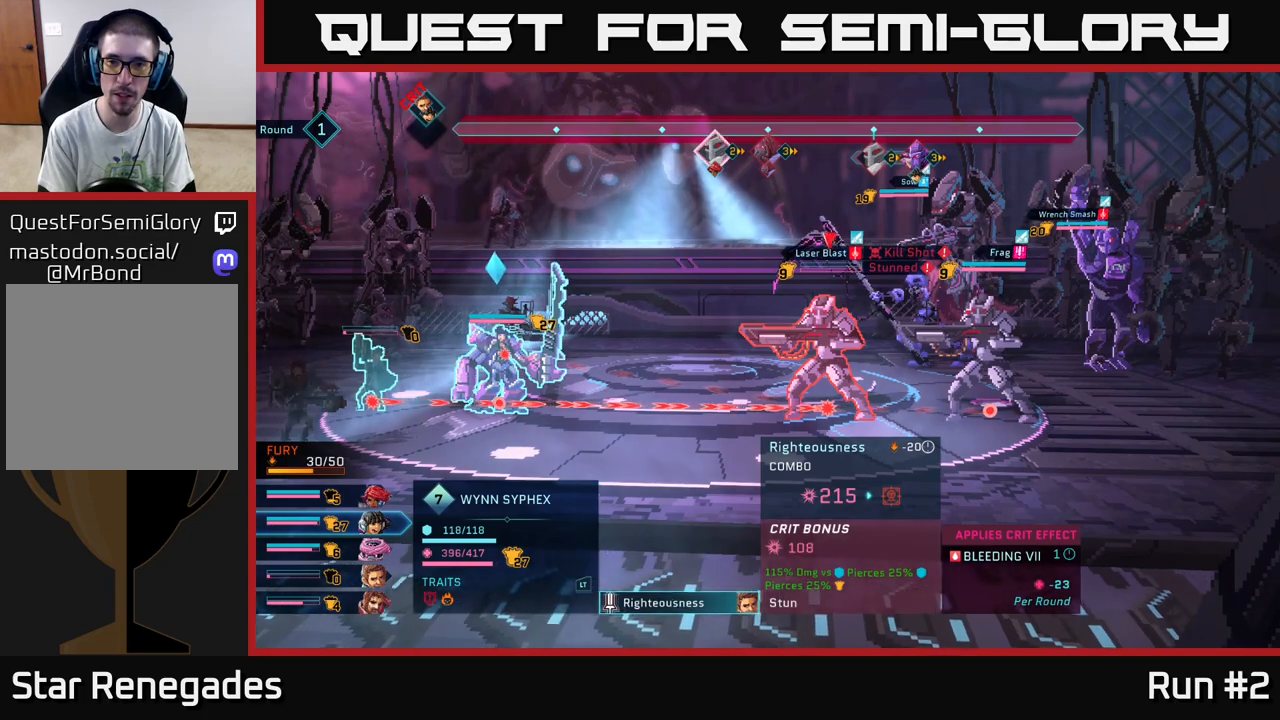
{"buttons": [], "left_stick": "center", "right_stick": "center", "events": []}
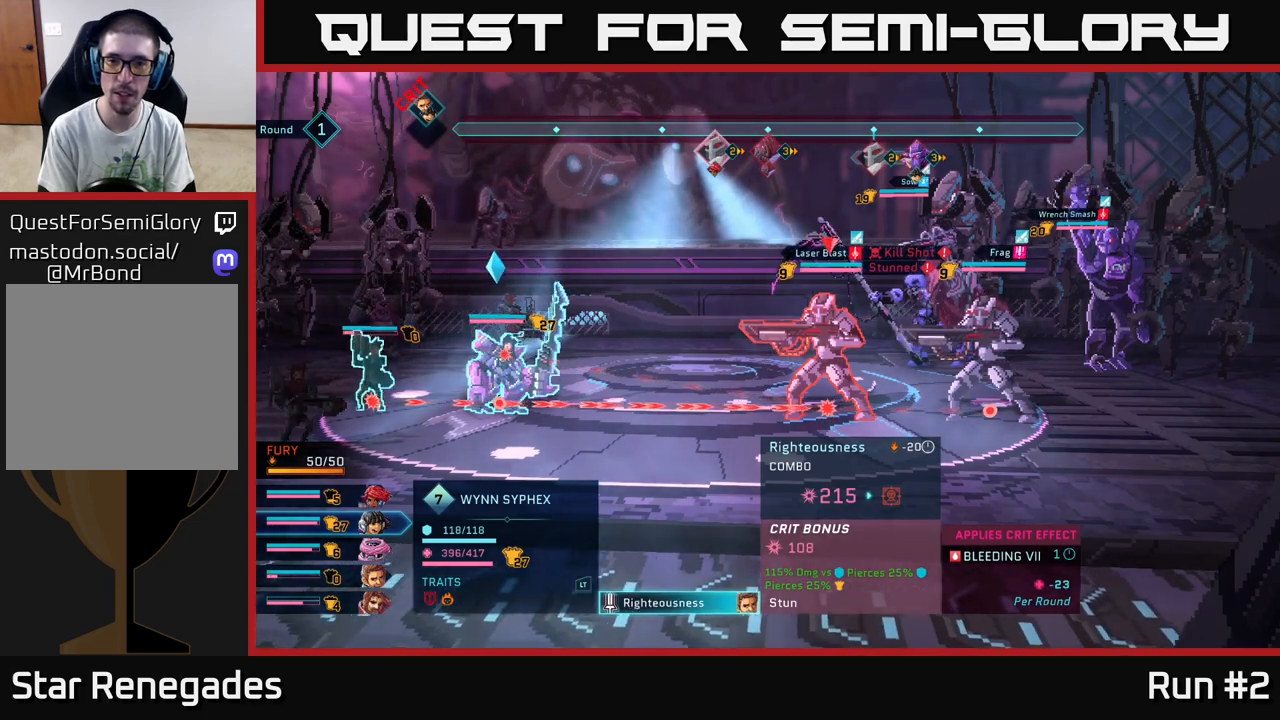
{"buttons": [], "left_stick": "center", "right_stick": "center", "events": [[117, "DPAD_RIGHT", "down"], [233, "DPAD_RIGHT", "up"]]}
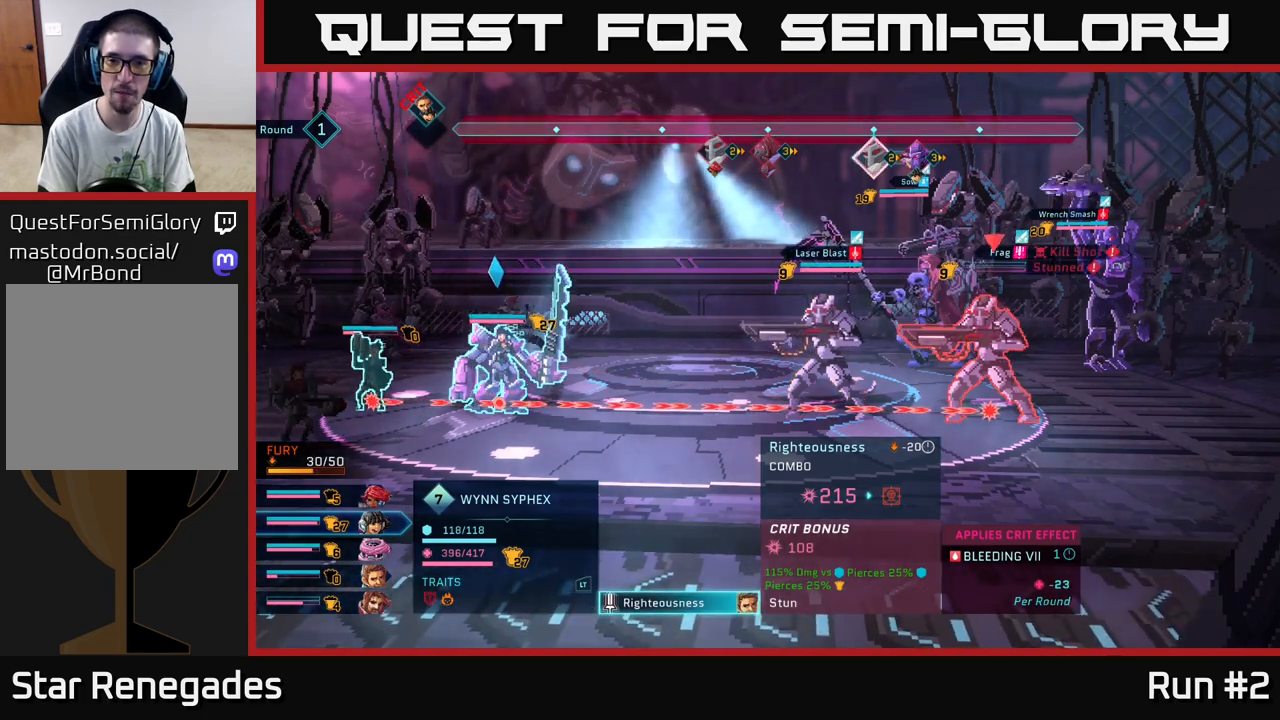
{"buttons": ["DPAD_LEFT"], "left_stick": "center", "right_stick": "center", "events": [[400, "DPAD_LEFT", "down"]]}
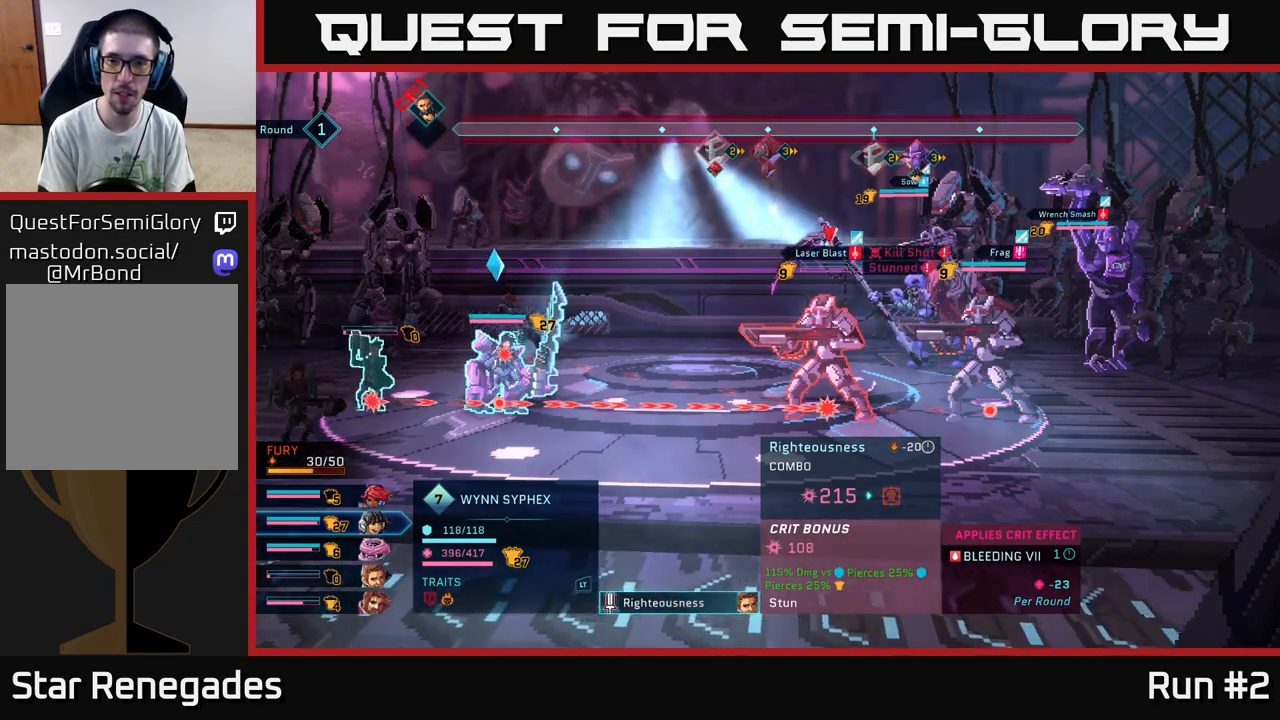
{"buttons": [], "left_stick": "center", "right_stick": "center", "events": [[50, "DPAD_LEFT", "up"], [233, "DPAD_RIGHT", "down"], [367, "DPAD_RIGHT", "up"]]}
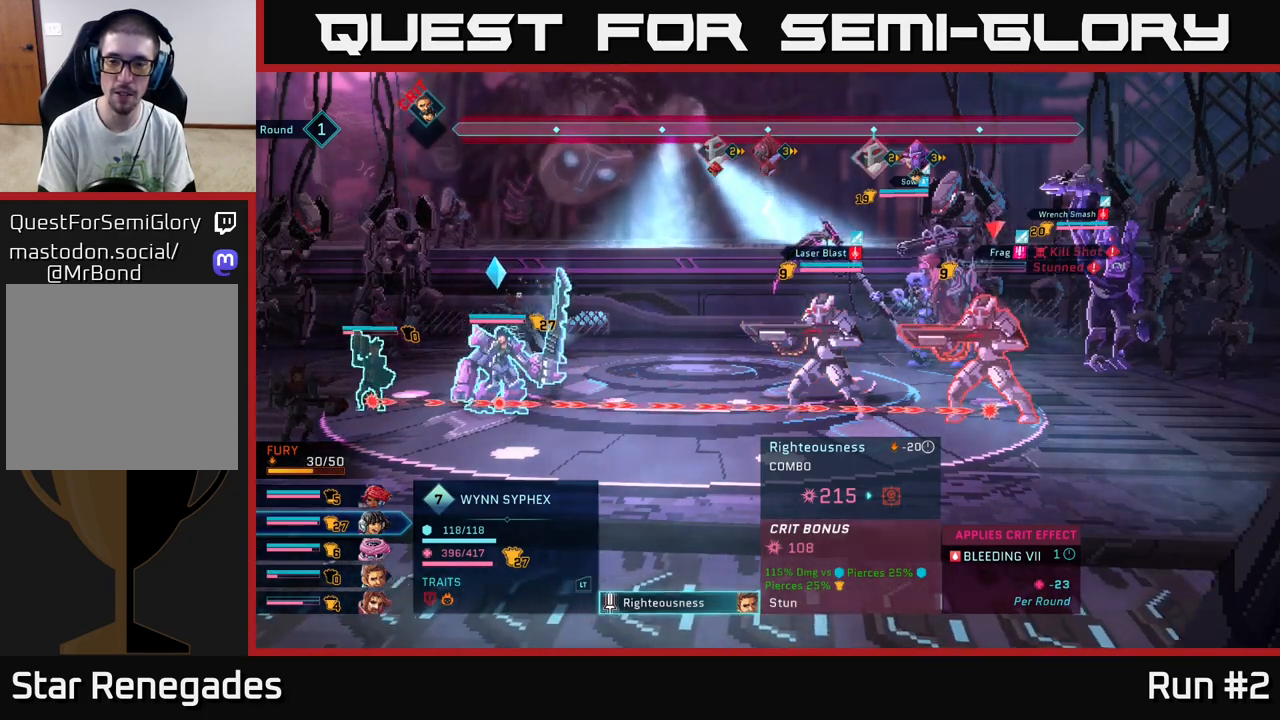
{"buttons": [], "left_stick": "center", "right_stick": "center", "events": []}
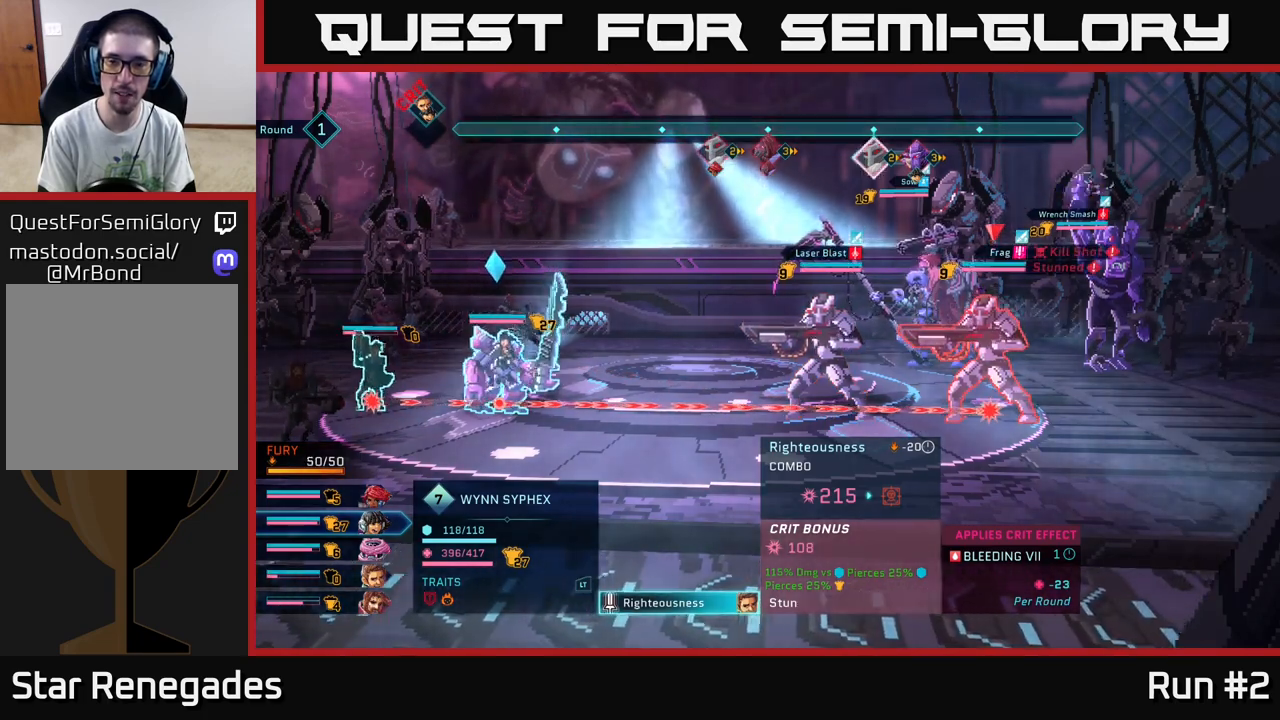
{"buttons": [], "left_stick": "center", "right_stick": "center", "events": [[100, "DPAD_UP", "down"], [250, "DPAD_UP", "up"]]}
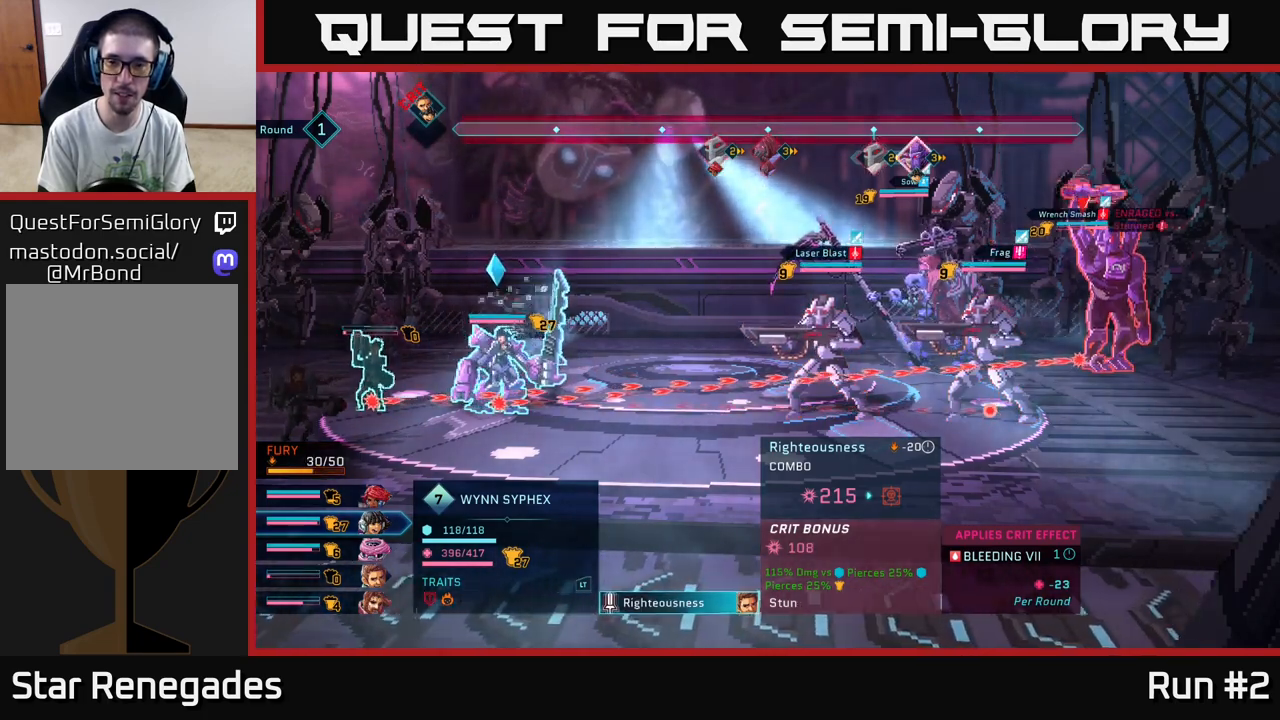
{"buttons": [], "left_stick": "center", "right_stick": "center", "events": []}
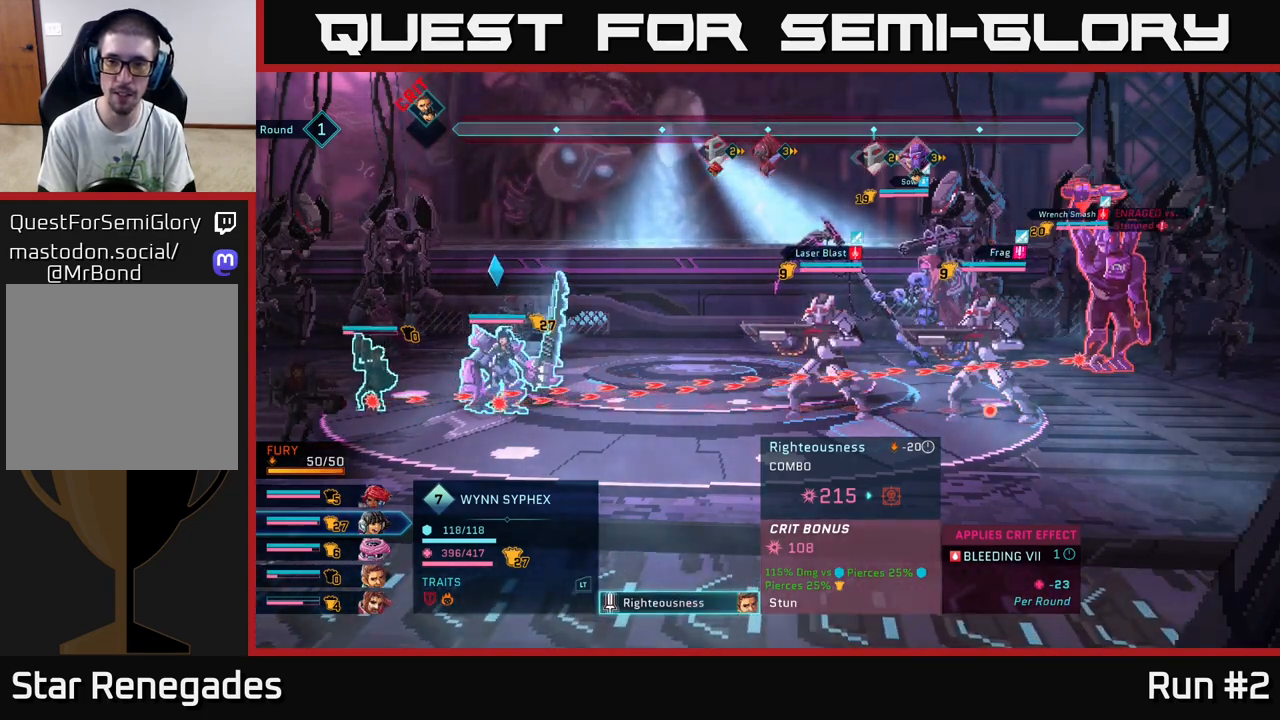
{"buttons": [], "left_stick": "center", "right_stick": "center", "events": []}
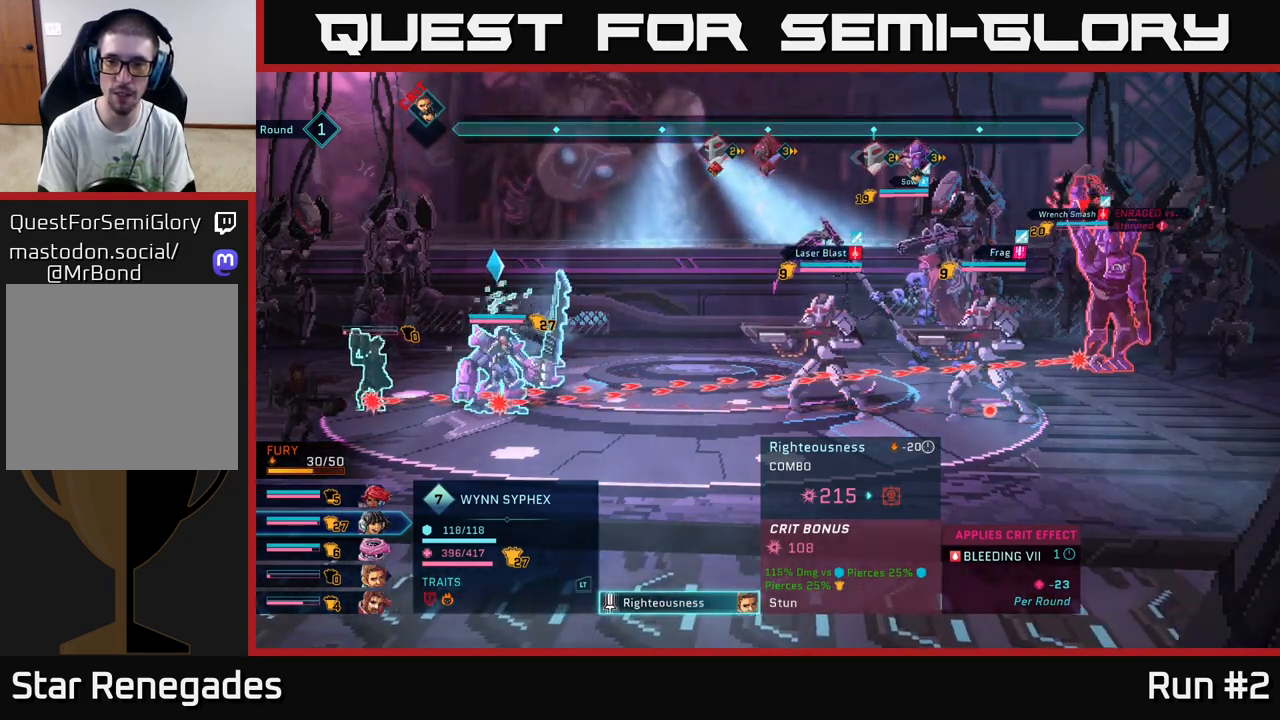
{"buttons": [], "left_stick": "center", "right_stick": "center", "events": []}
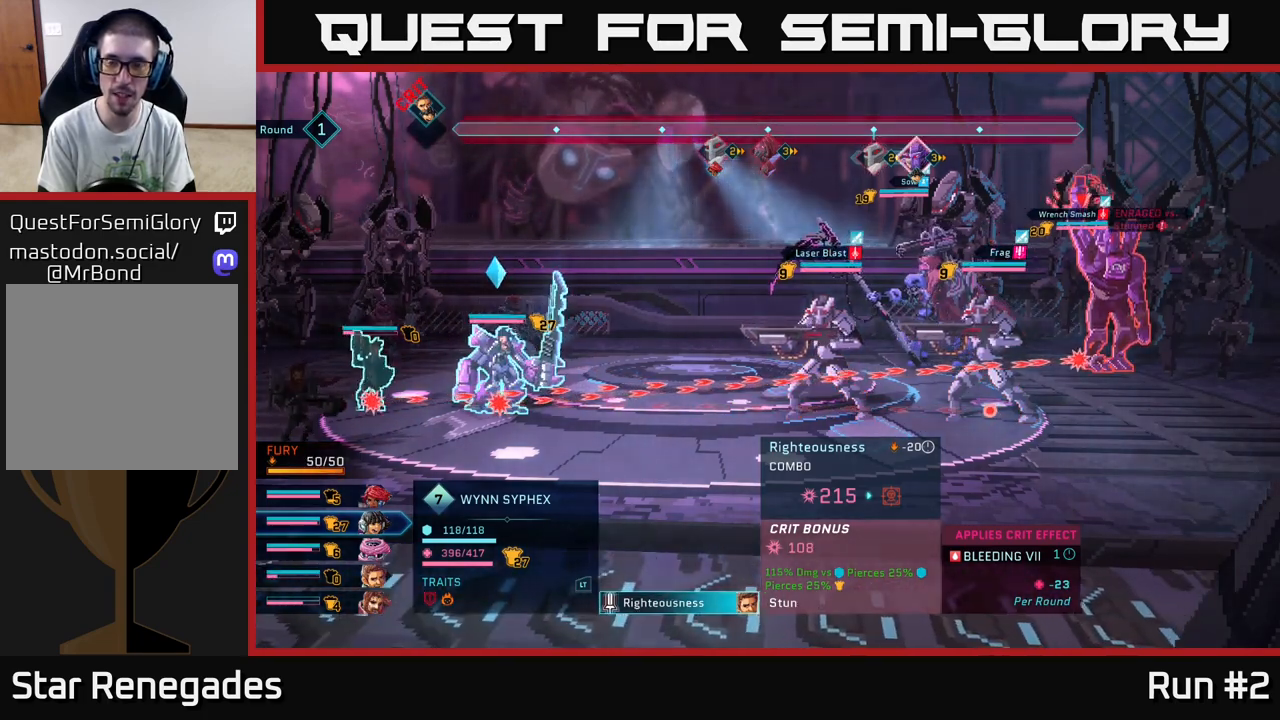
{"buttons": ["R2"], "left_stick": "center", "right_stick": "center", "events": [[350, "R2", "down"]]}
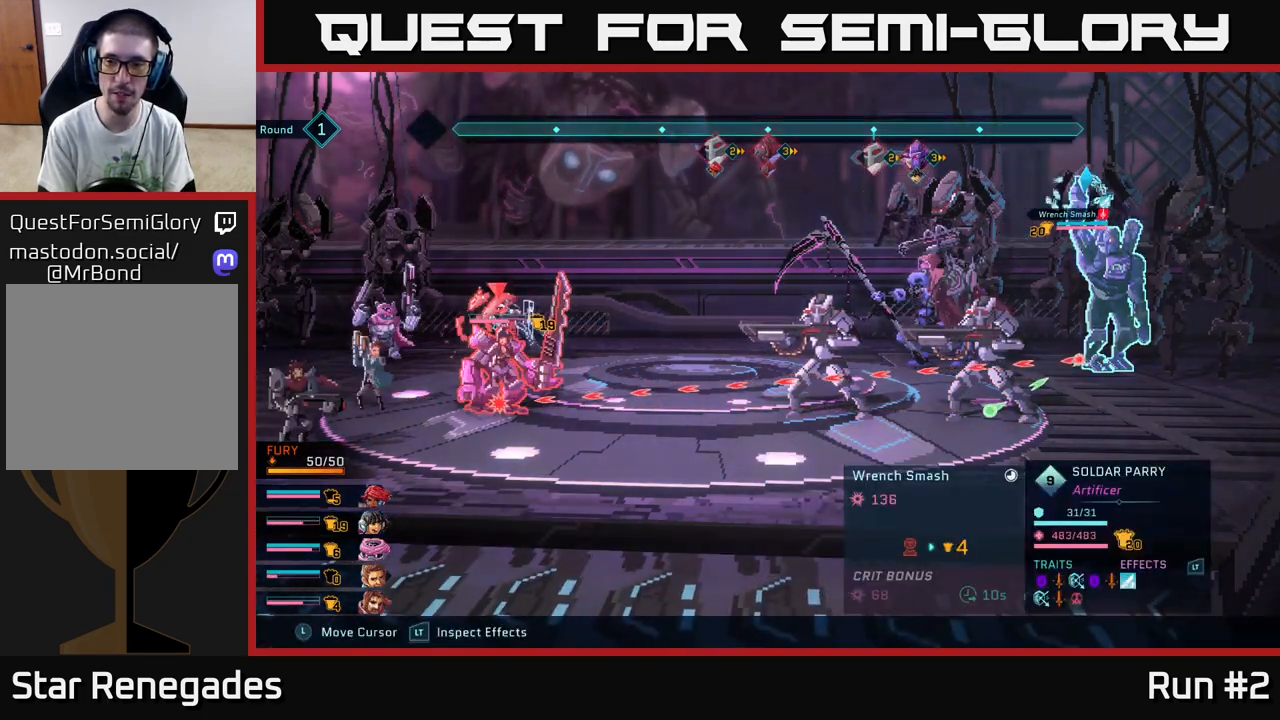
{"buttons": ["R2"], "left_stick": "center", "right_stick": "center", "events": []}
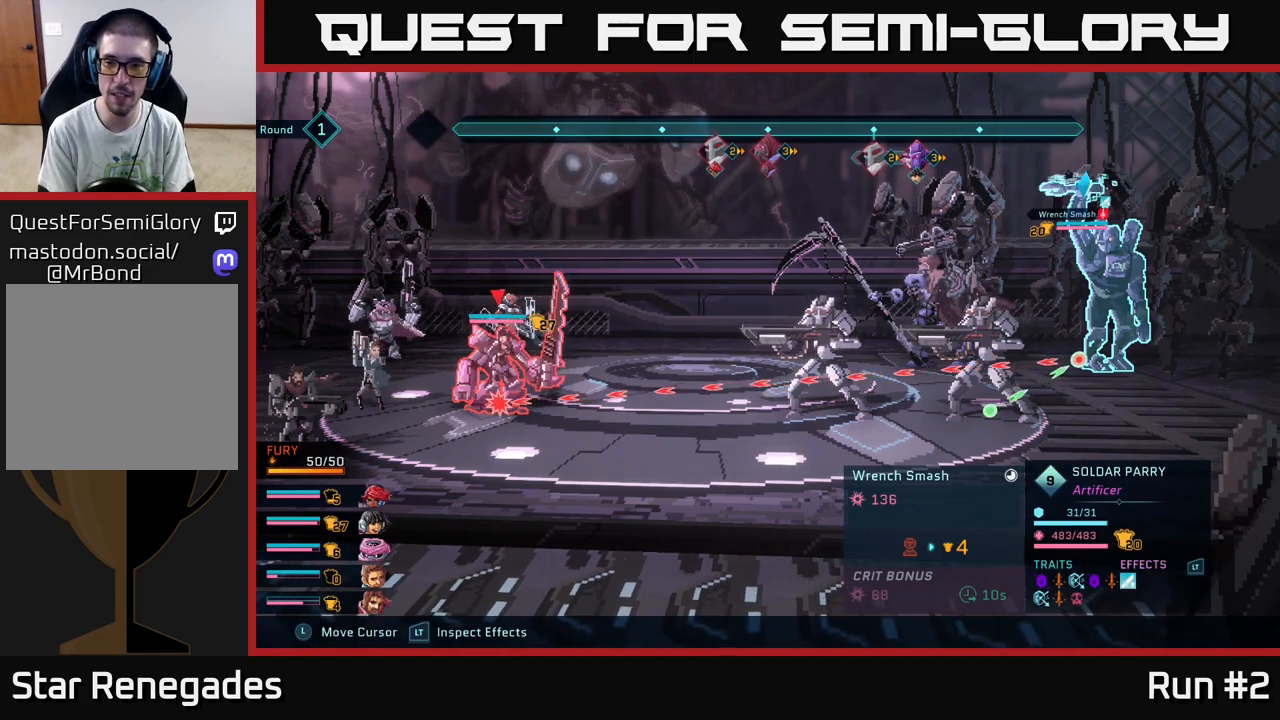
{"buttons": ["L2", "R2"], "left_stick": "center", "right_stick": "center", "events": [[50, "L2", "down"]]}
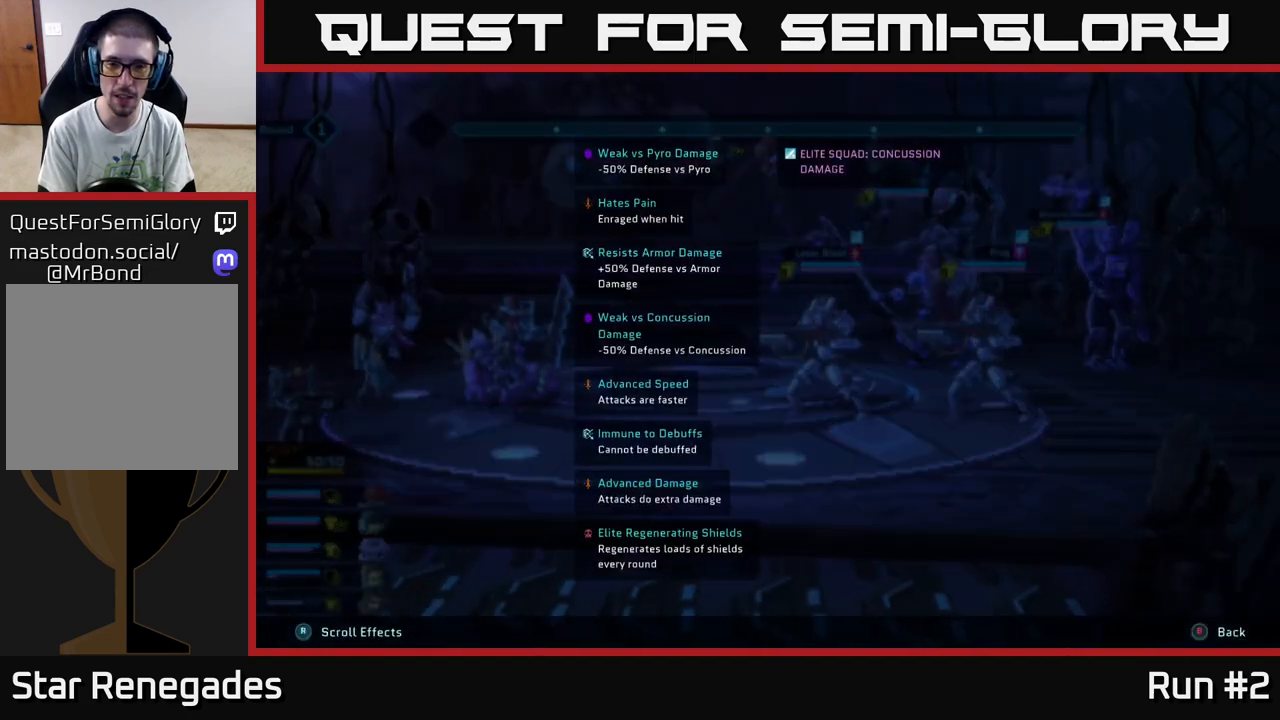
{"buttons": ["L2", "R2"], "left_stick": "center", "right_stick": "center", "events": []}
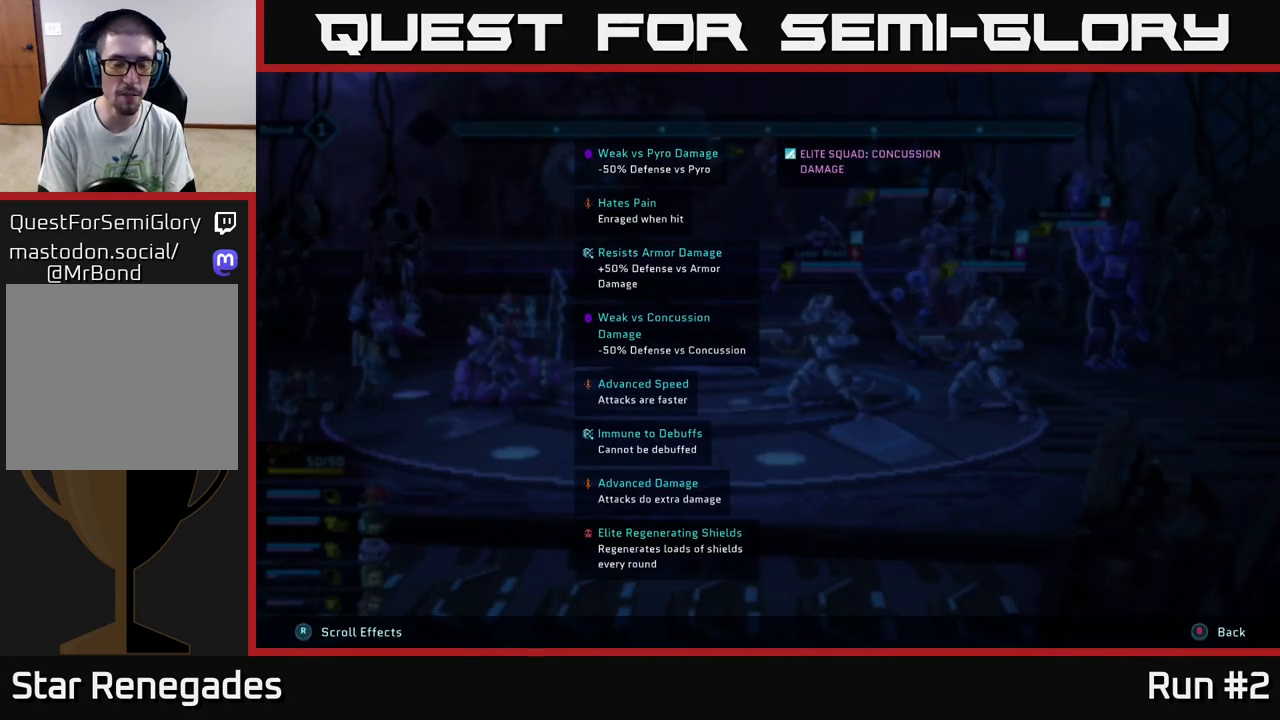
{"buttons": ["L2", "R2"], "left_stick": "center", "right_stick": "center", "events": []}
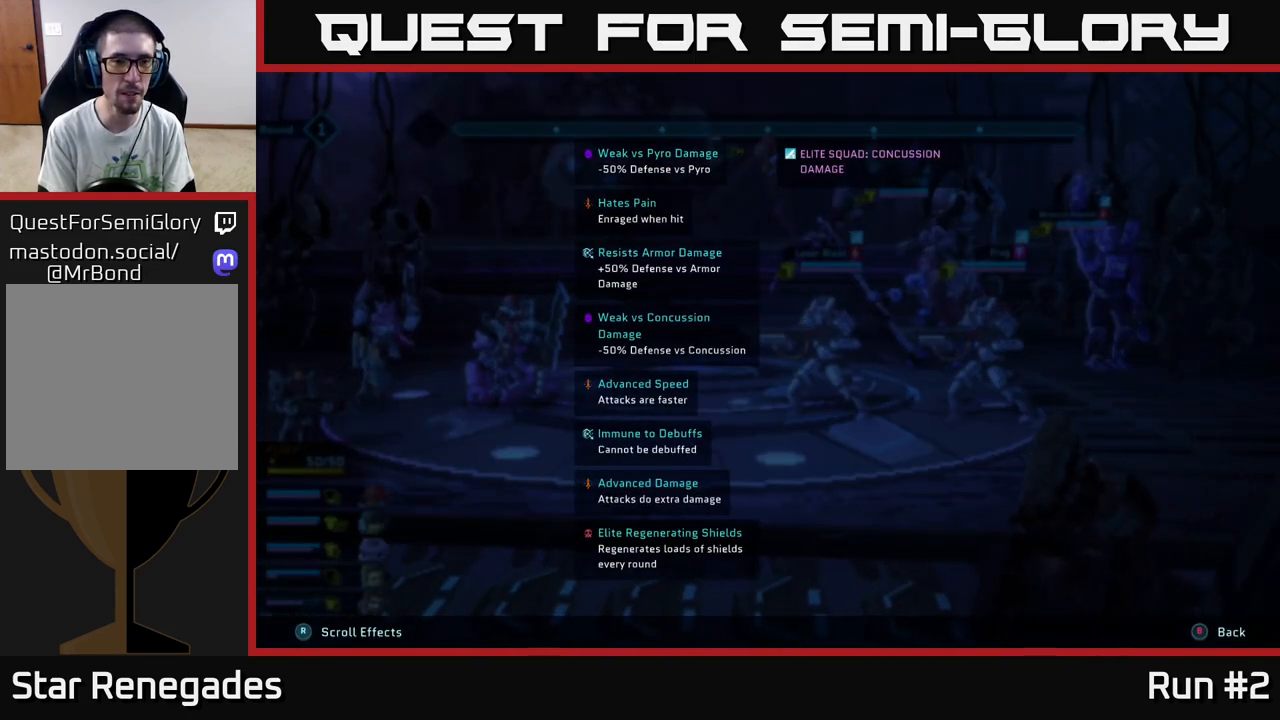
{"buttons": ["L2", "R2"], "left_stick": "center", "right_stick": "center", "events": []}